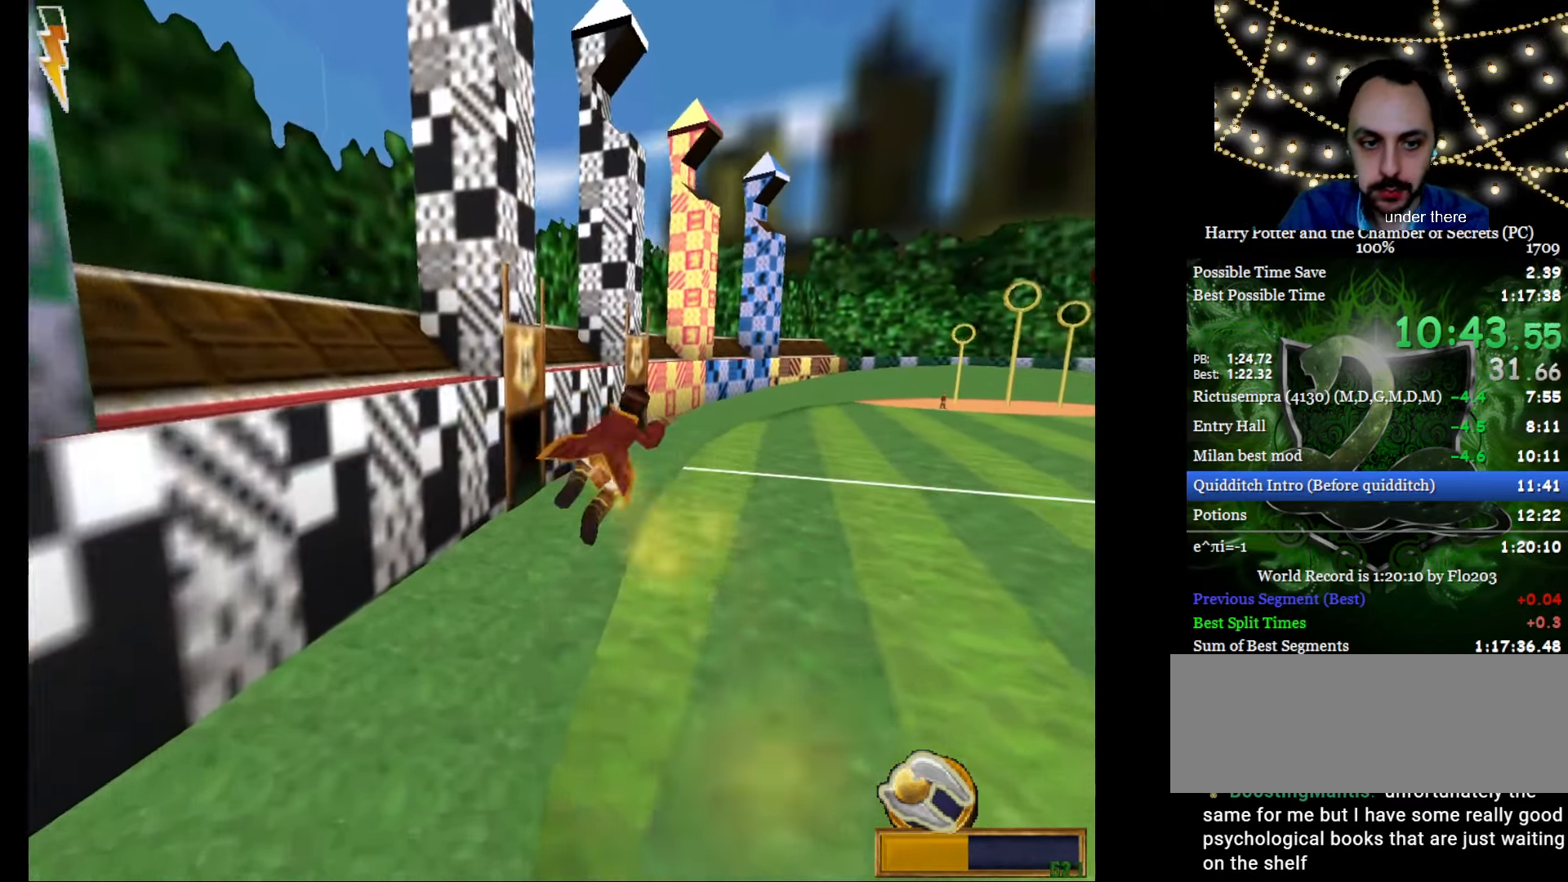
Gameplay with keyboard and mouse; each line is a JSON object with the keys and mouse buttons held at the frame after it. "events" lists presses ("down") and releases ("up") of "a", "c", "d", "down", "e", "escape", "f", "f1", "g", "left", "right", "s", "t", "tab", "up", "w", "mouse_left" and "mouse_right" between this image and that frame as [ms after this image, input, new state], when the widget could be followed in between. "mouse_left", "mouse_right" = the "left", "right" buttons of the "mouse" list. No other keys are recorded. Mouse movement is not recorded.
{"keys": [], "mouse": ["left"], "events": [[484, "mouse_left", "down"]]}
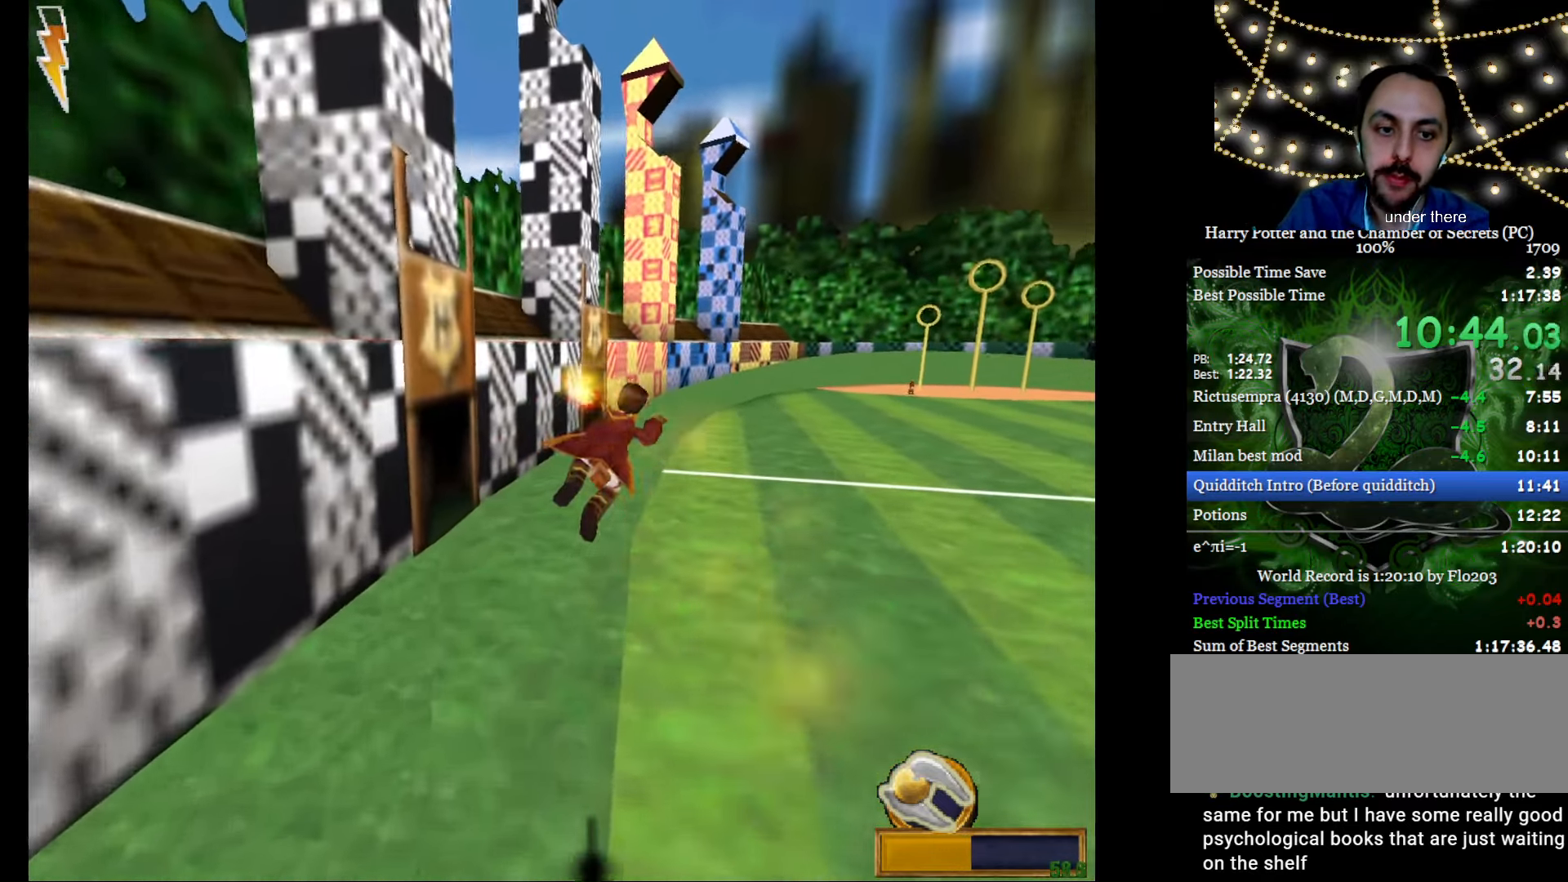
{"keys": [], "mouse": ["right"], "events": [[133, "mouse_left", "up"], [133, "mouse_right", "down"], [183, "mouse_right", "up"], [217, "mouse_left", "down"], [317, "mouse_left", "up"], [317, "mouse_right", "down"], [417, "mouse_left", "down"], [417, "mouse_right", "up"], [450, "mouse_left", "up"], [500, "mouse_right", "down"]]}
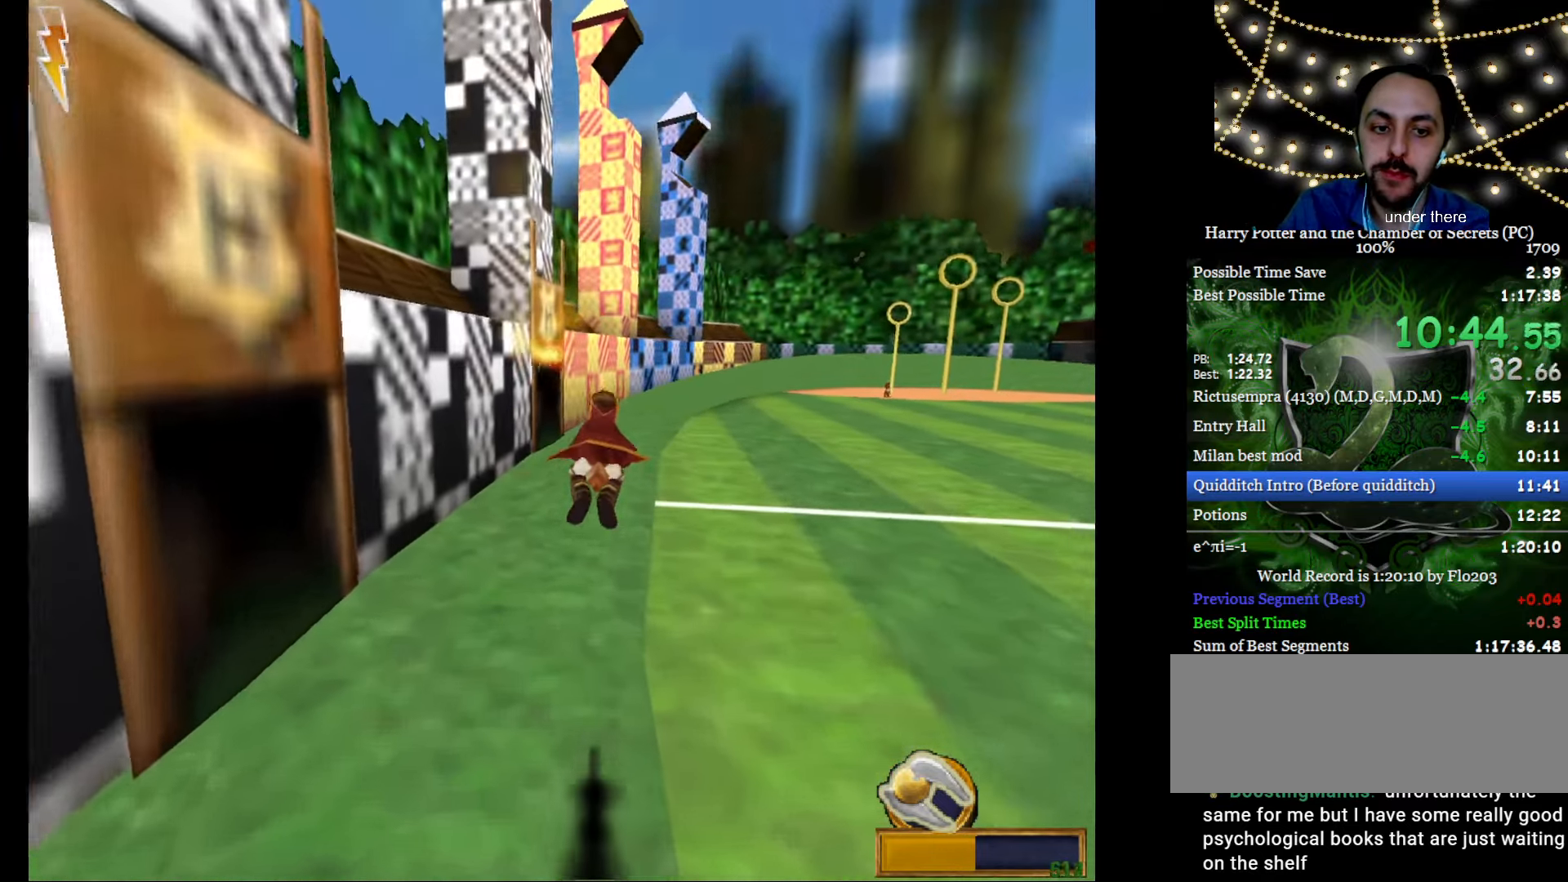
{"keys": [], "mouse": ["left"], "events": [[100, "mouse_left", "down"], [100, "mouse_right", "up"], [150, "mouse_left", "up"], [184, "mouse_right", "down"], [284, "mouse_left", "down"], [284, "mouse_right", "up"], [334, "mouse_left", "up"], [384, "mouse_right", "down"], [417, "mouse_right", "up"], [467, "mouse_left", "down"]]}
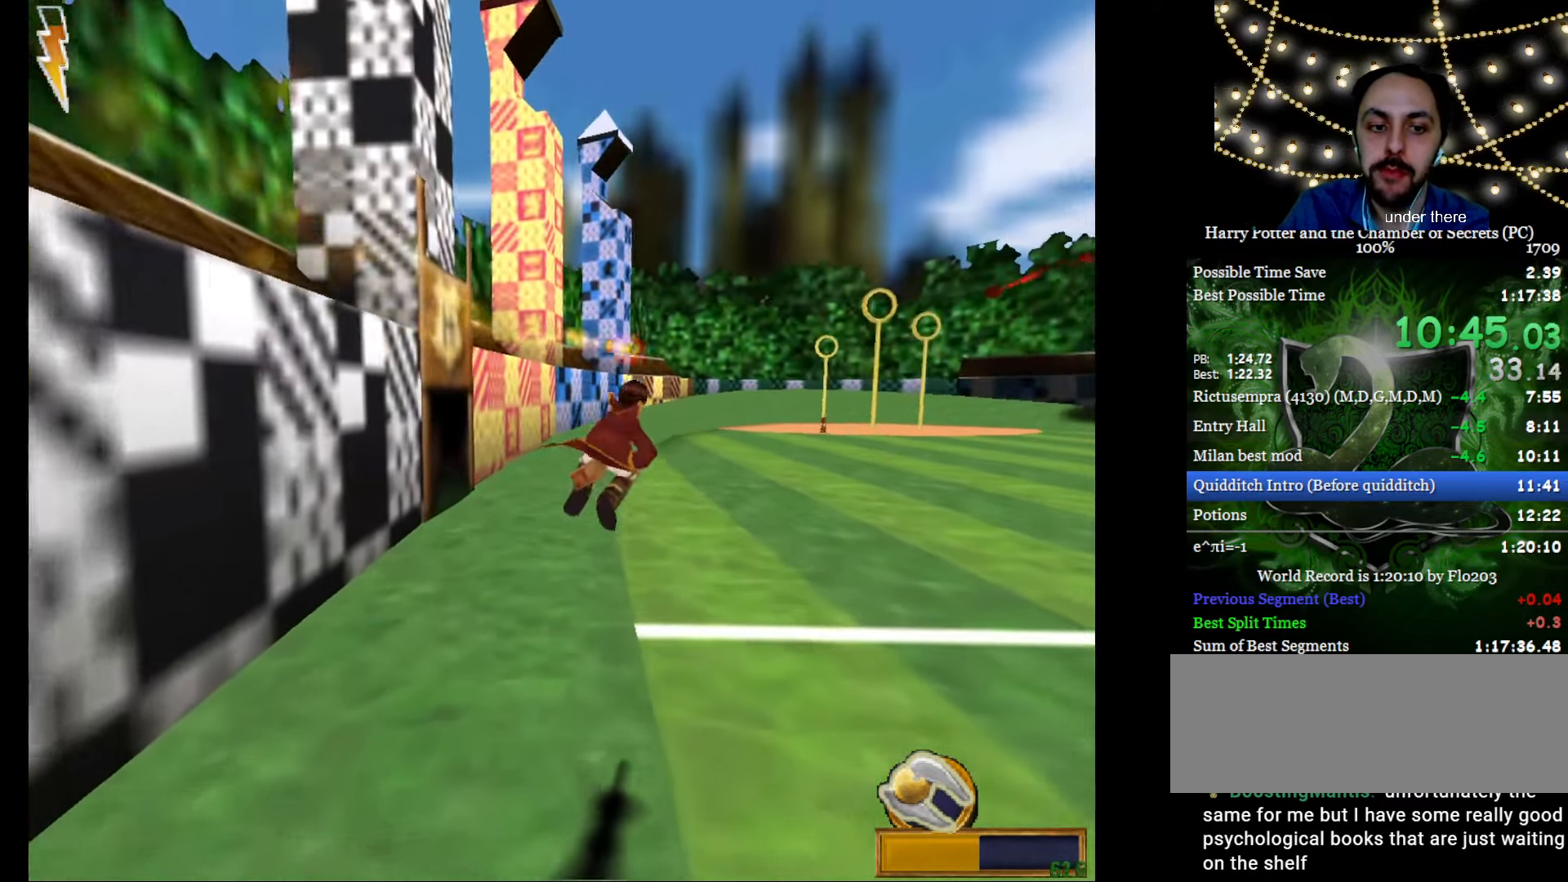
{"keys": [], "mouse": [], "events": [[16, "mouse_left", "up"], [66, "mouse_right", "down"], [150, "mouse_left", "down"], [150, "mouse_right", "up"], [216, "mouse_left", "up"], [249, "mouse_right", "down"], [299, "mouse_left", "down"], [350, "mouse_left", "up"], [350, "mouse_right", "up"]]}
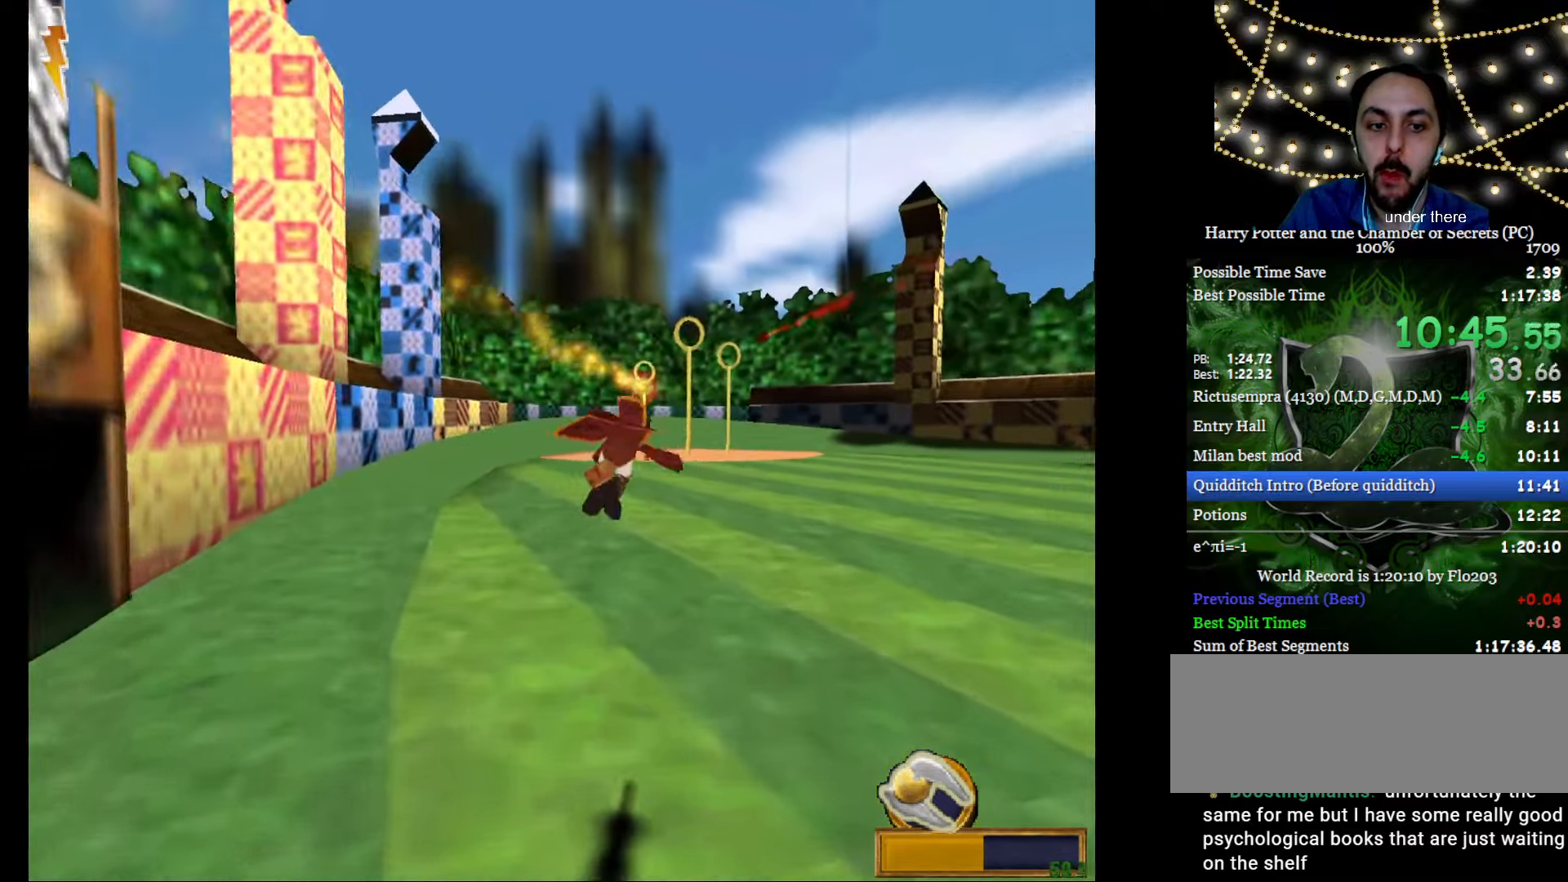
{"keys": [], "mouse": [], "events": [[133, "mouse_left", "down"], [167, "mouse_right", "down"], [217, "mouse_left", "up"], [217, "mouse_right", "up"]]}
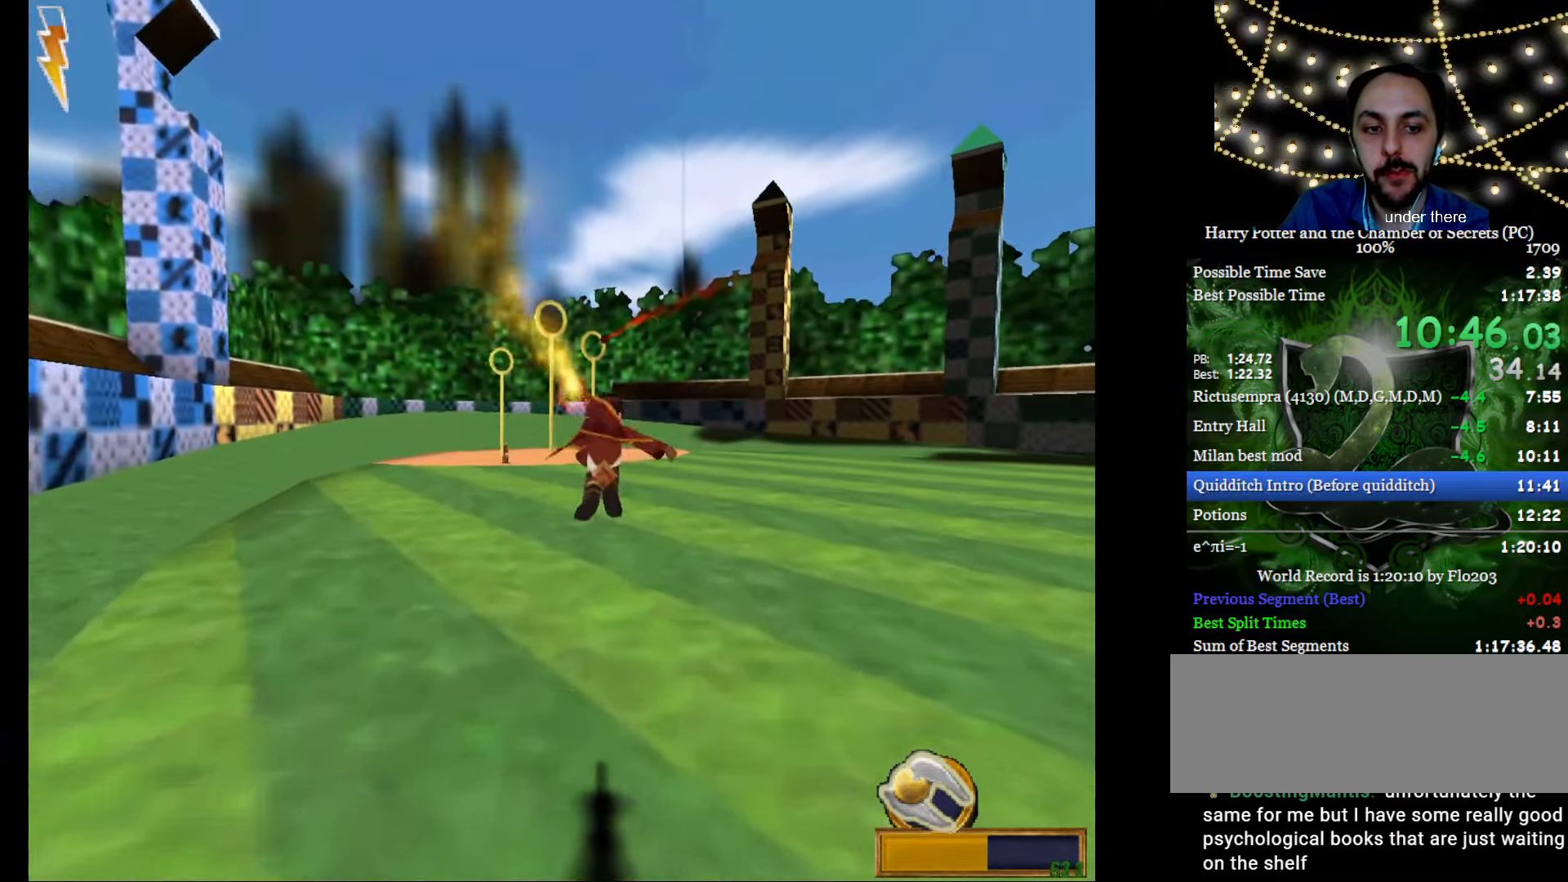
{"keys": [], "mouse": ["left"], "events": [[50, "mouse_left", "down"], [50, "mouse_right", "down"], [100, "mouse_left", "up"], [100, "mouse_right", "up"], [234, "mouse_left", "down"], [234, "mouse_right", "down"], [284, "mouse_left", "up"], [284, "mouse_right", "up"], [434, "mouse_left", "down"], [434, "mouse_right", "down"], [484, "mouse_right", "up"]]}
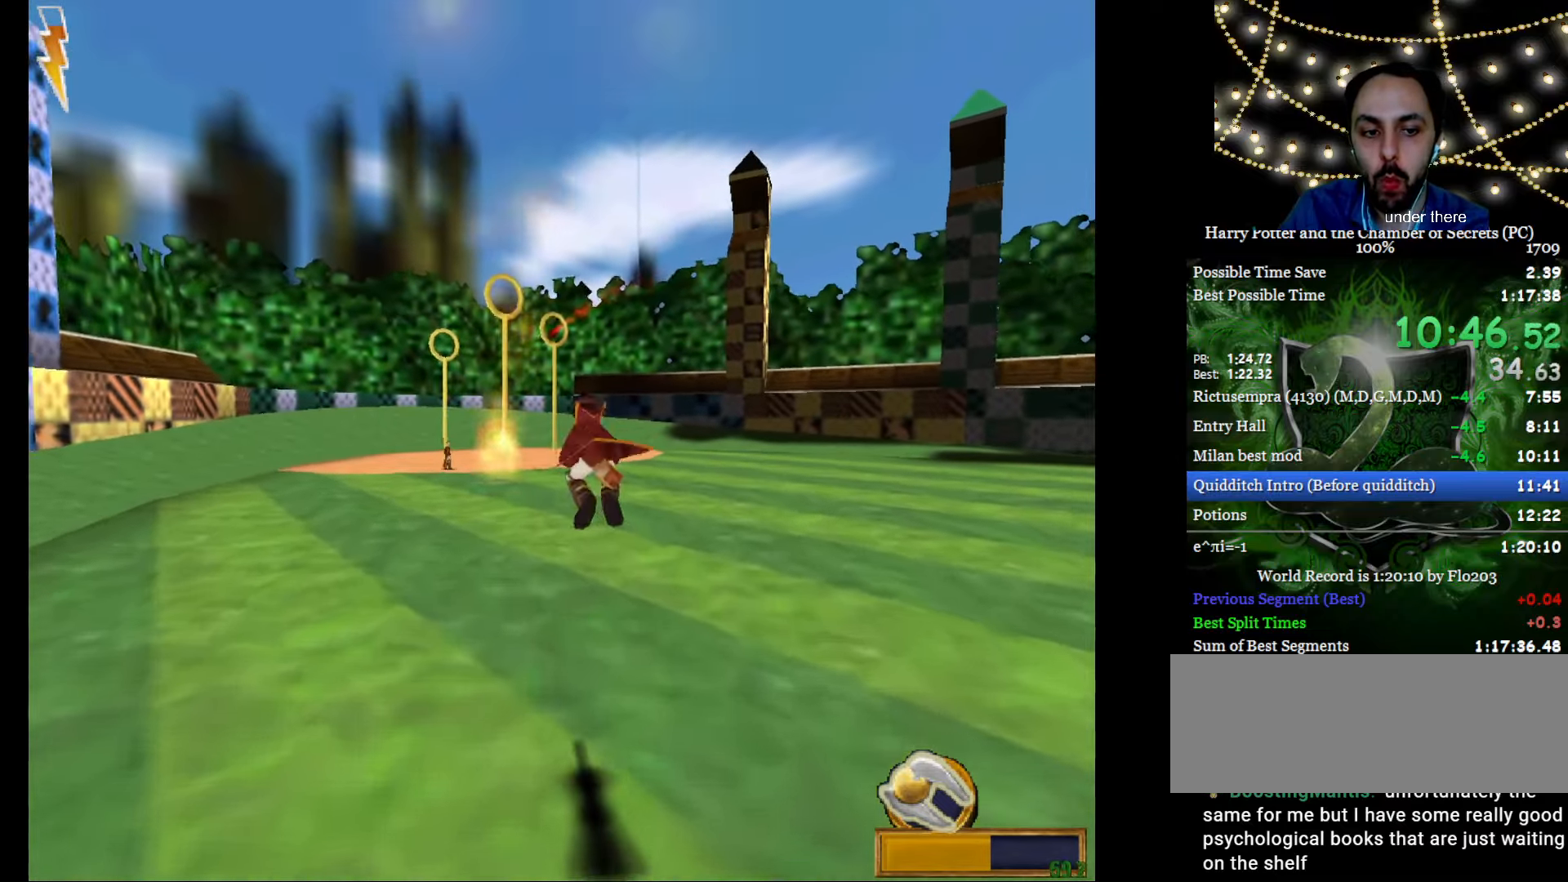
{"keys": [], "mouse": [], "events": [[17, "mouse_left", "up"], [117, "mouse_right", "down"], [217, "mouse_right", "up"], [350, "mouse_left", "down"], [350, "mouse_right", "down"], [400, "mouse_left", "up"], [400, "mouse_right", "up"]]}
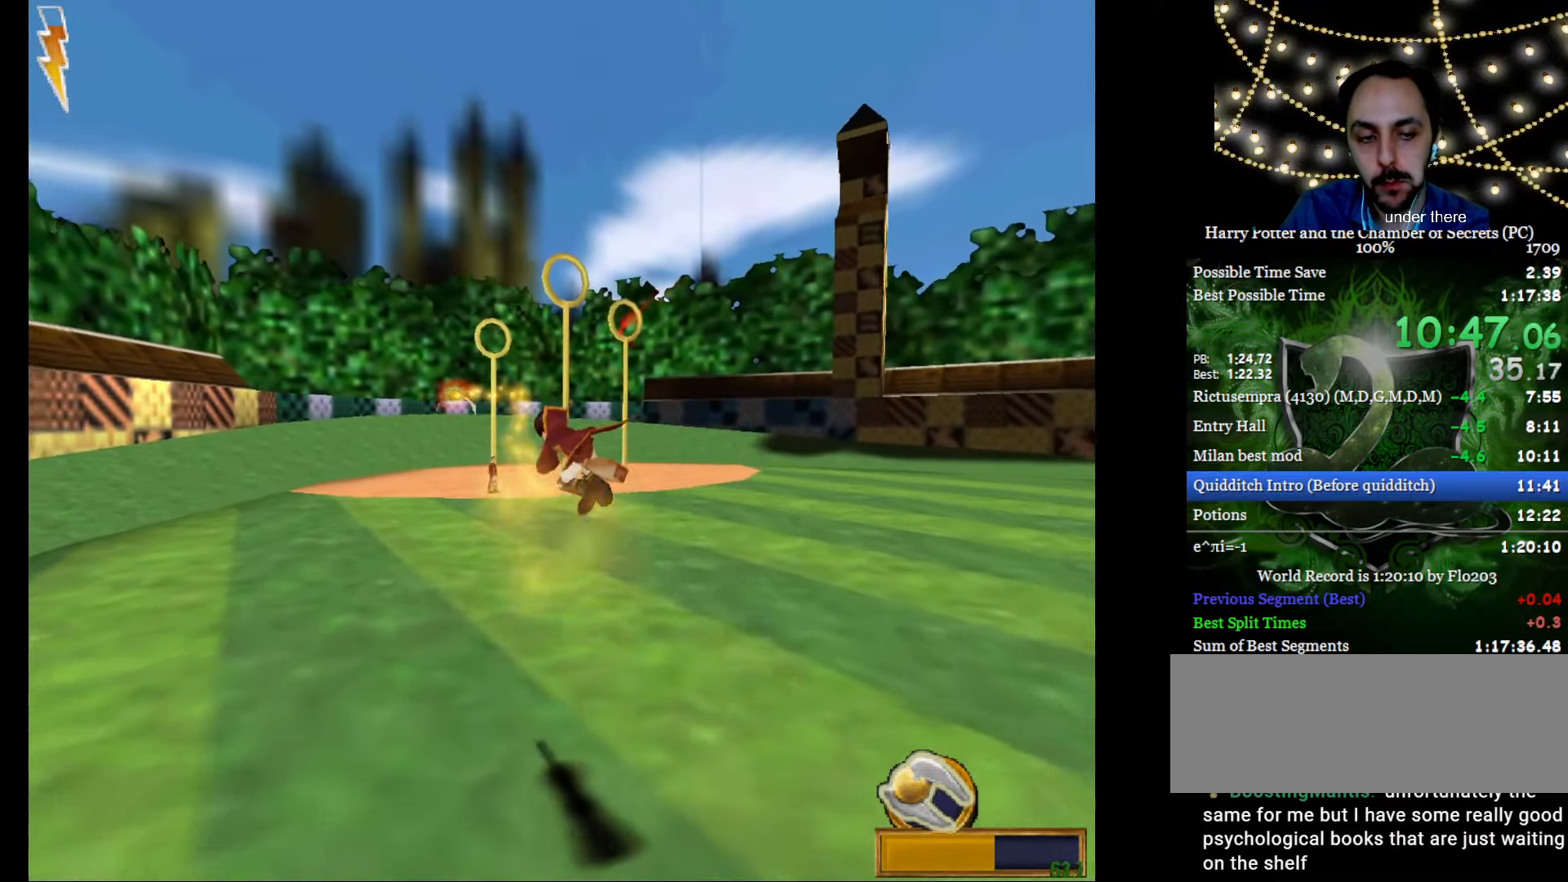
{"keys": [], "mouse": [], "events": [[34, "mouse_left", "down"], [34, "mouse_right", "down"], [134, "mouse_left", "up"], [134, "mouse_right", "up"], [267, "mouse_left", "down"], [317, "mouse_right", "down"], [368, "mouse_left", "up"], [368, "mouse_right", "up"]]}